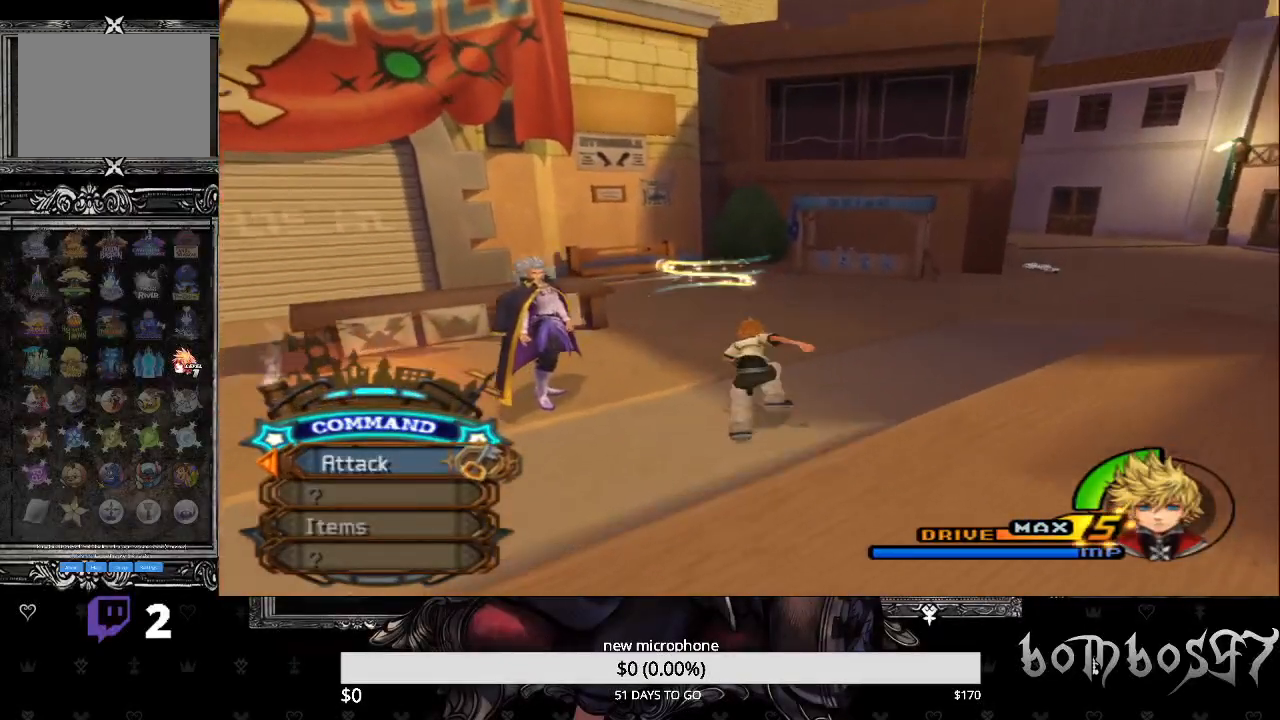
Gameplay with a controller (PlayStation layout); each line is a JSON object with the inputs held at the frame after it. "events" lists button and stick changes between this image and that frame as [ms after this image, input, new state], when the widget could be followed in between.
{"buttons": [], "left_stick": "up", "right_stick": "center", "events": [[33, "right_stick", "center"]]}
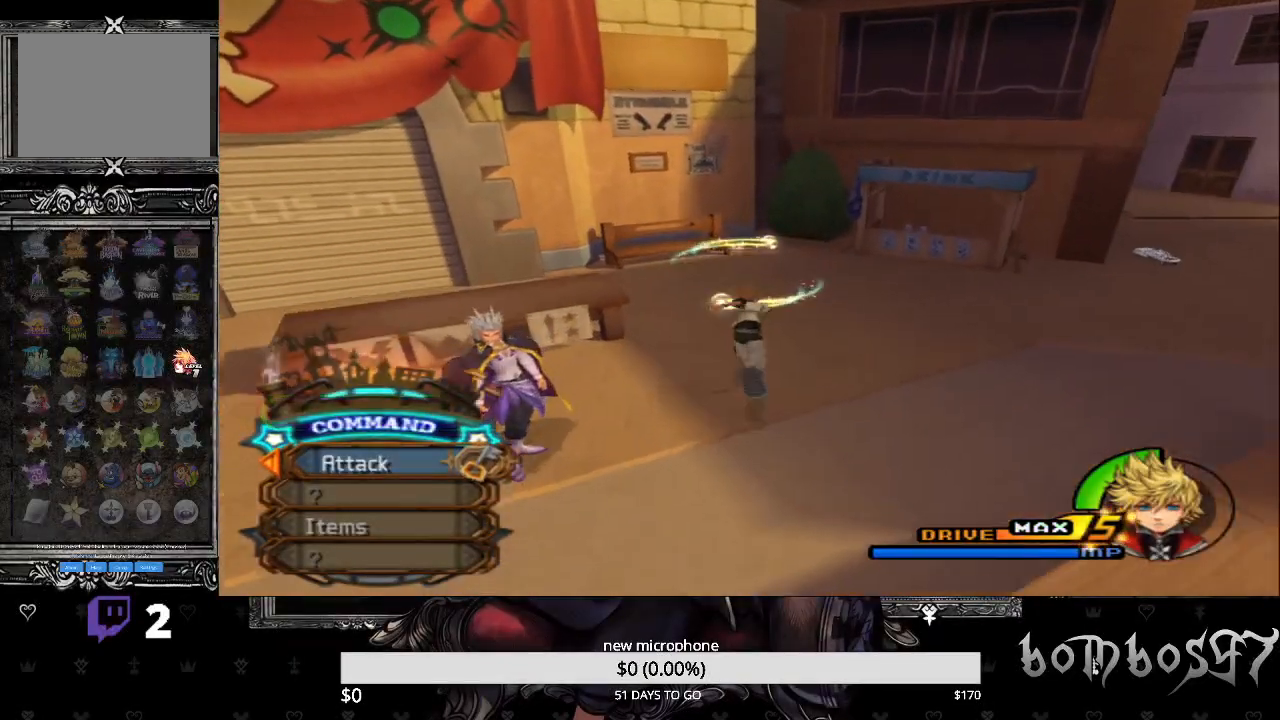
{"buttons": [], "left_stick": "up", "right_stick": "down-left", "events": [[367, "right_stick", "down-left"]]}
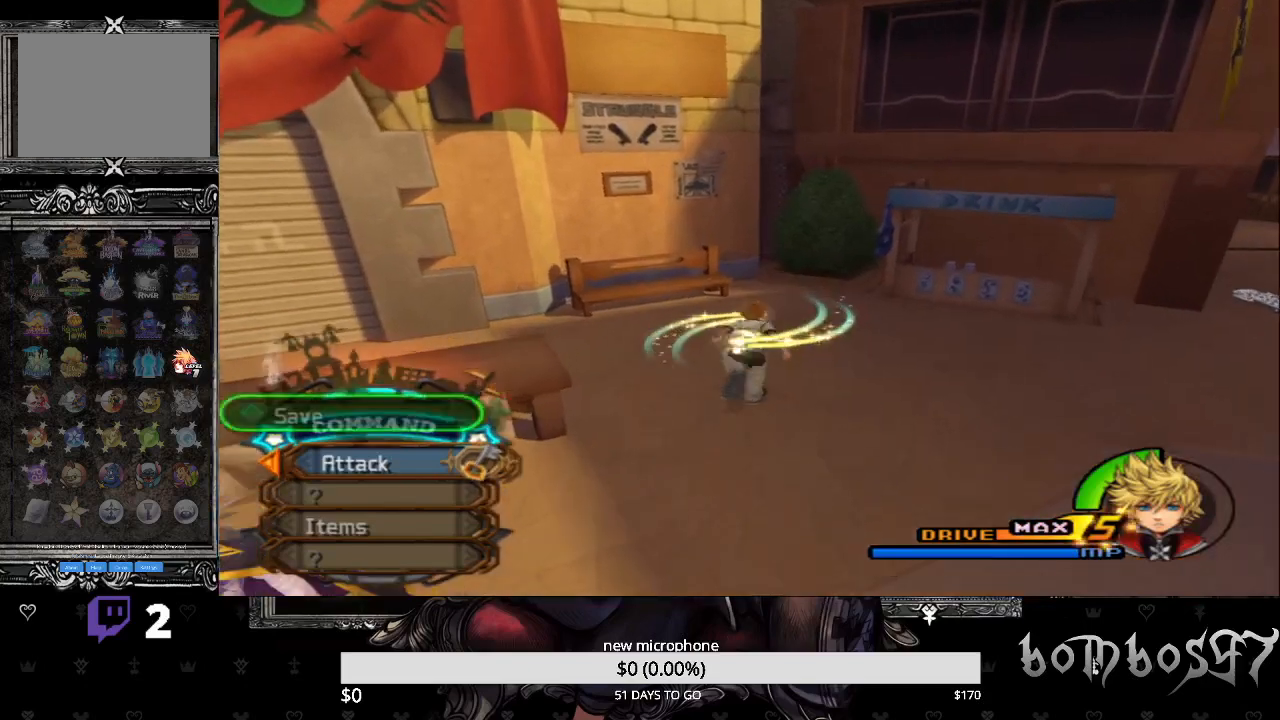
{"buttons": [], "left_stick": "up", "right_stick": "center", "events": [[167, "right_stick", "center"]]}
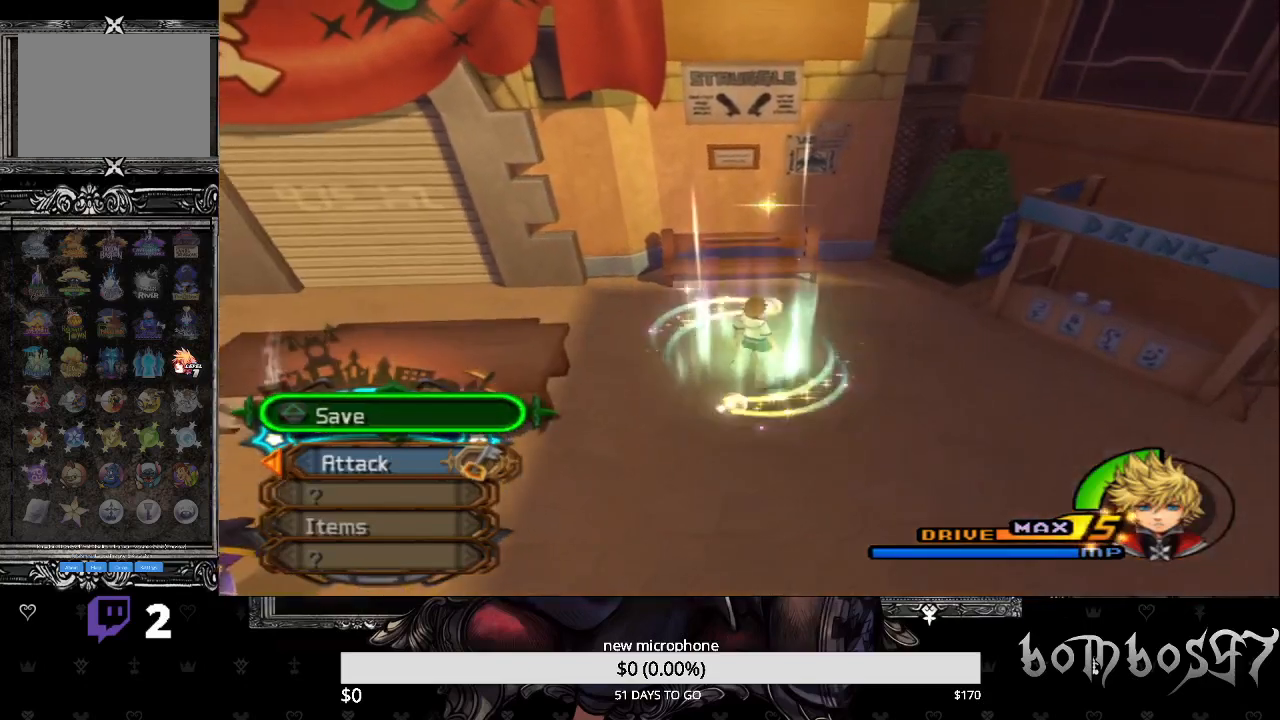
{"buttons": [], "left_stick": "center", "right_stick": "left", "events": [[100, "right_stick", "left"], [233, "left_stick", "center"]]}
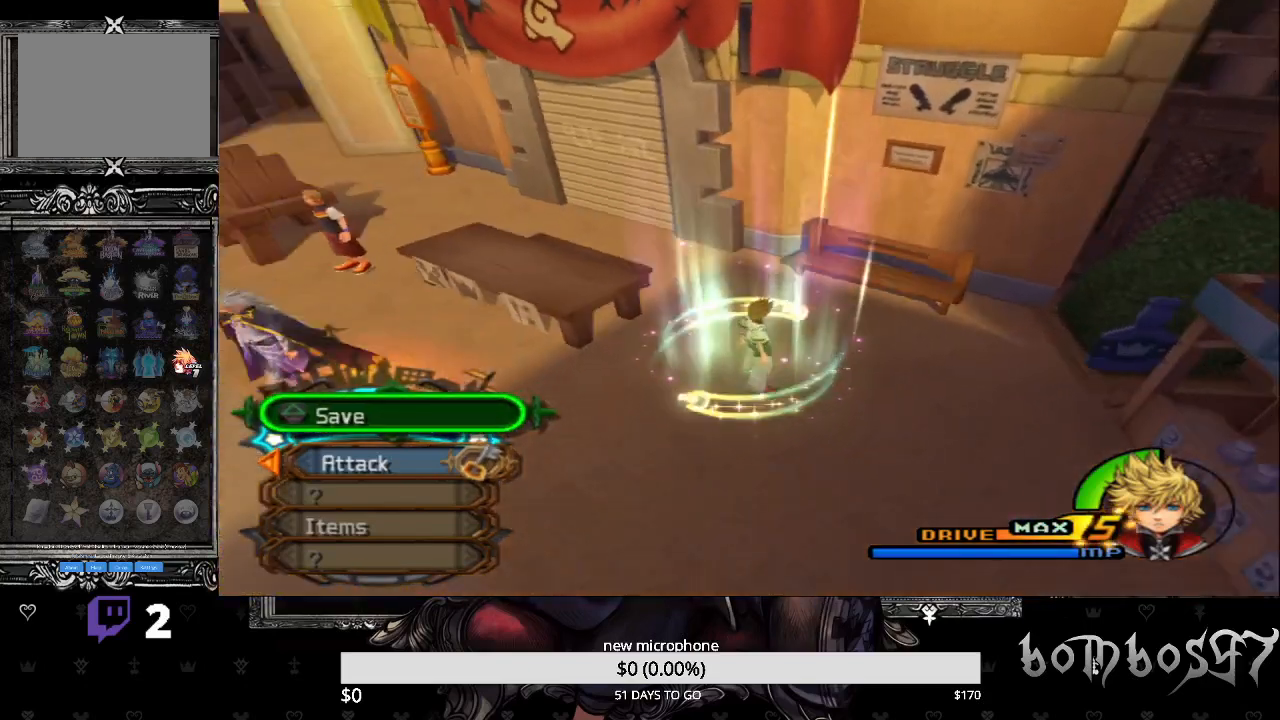
{"buttons": [], "left_stick": "center", "right_stick": "left", "events": []}
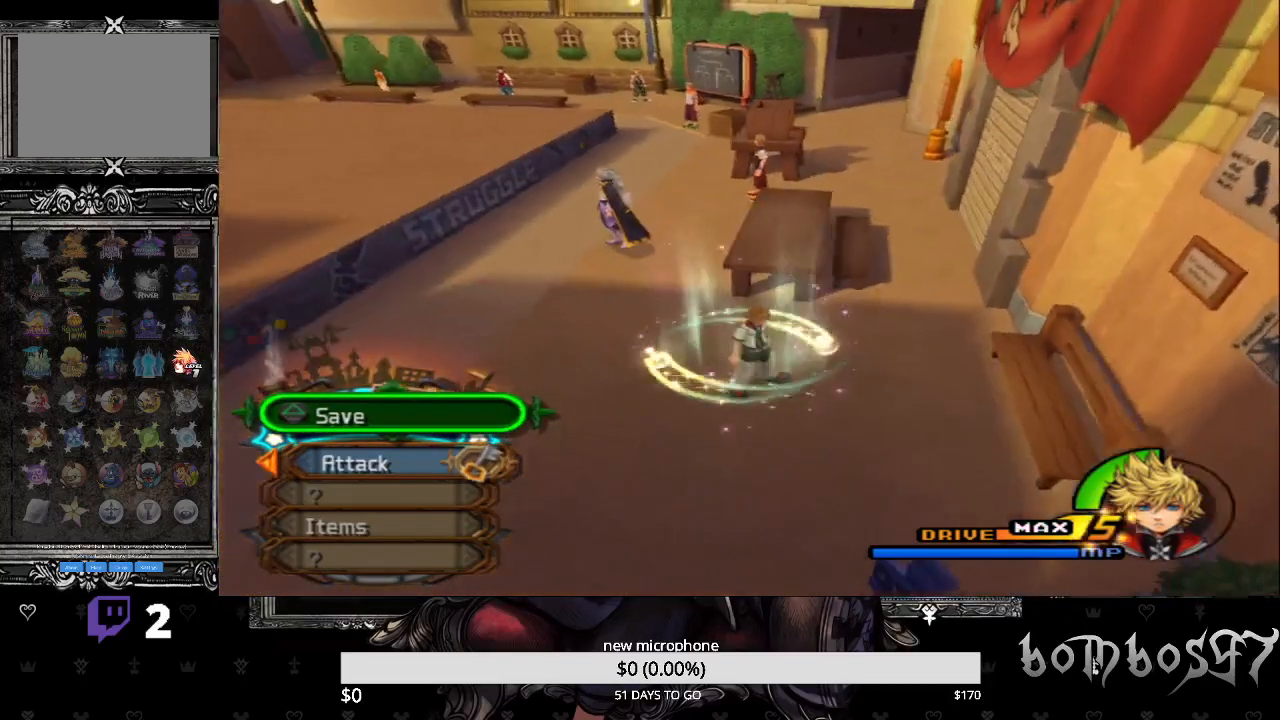
{"buttons": [], "left_stick": "center", "right_stick": "left", "events": []}
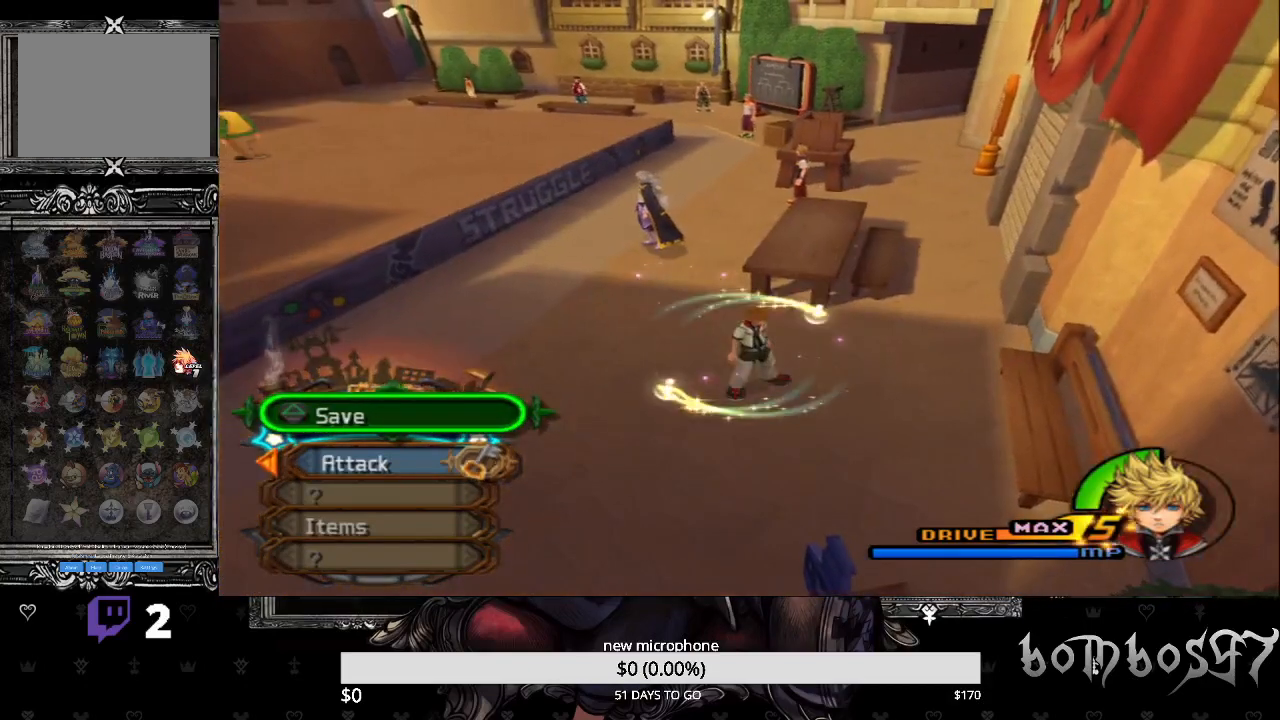
{"buttons": [], "left_stick": "center", "right_stick": "left", "events": [[33, "left_stick", "down-left"], [400, "left_stick", "center"]]}
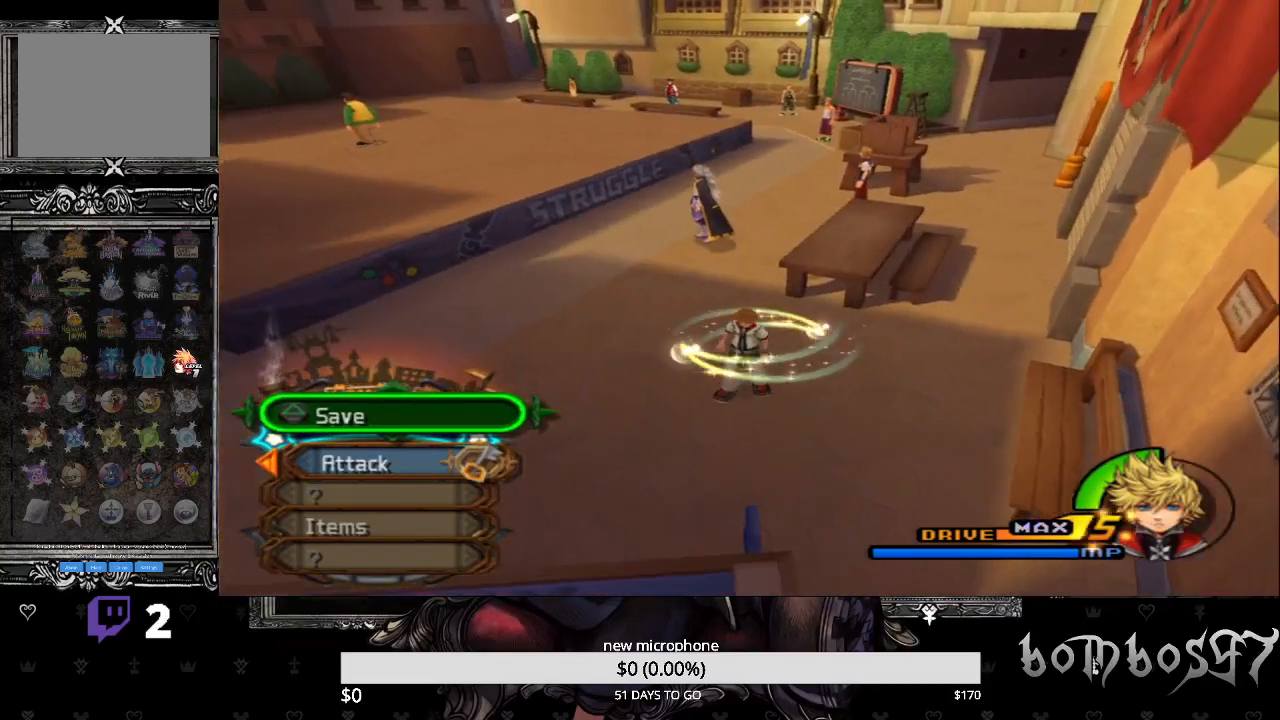
{"buttons": [], "left_stick": "center", "right_stick": "left", "events": []}
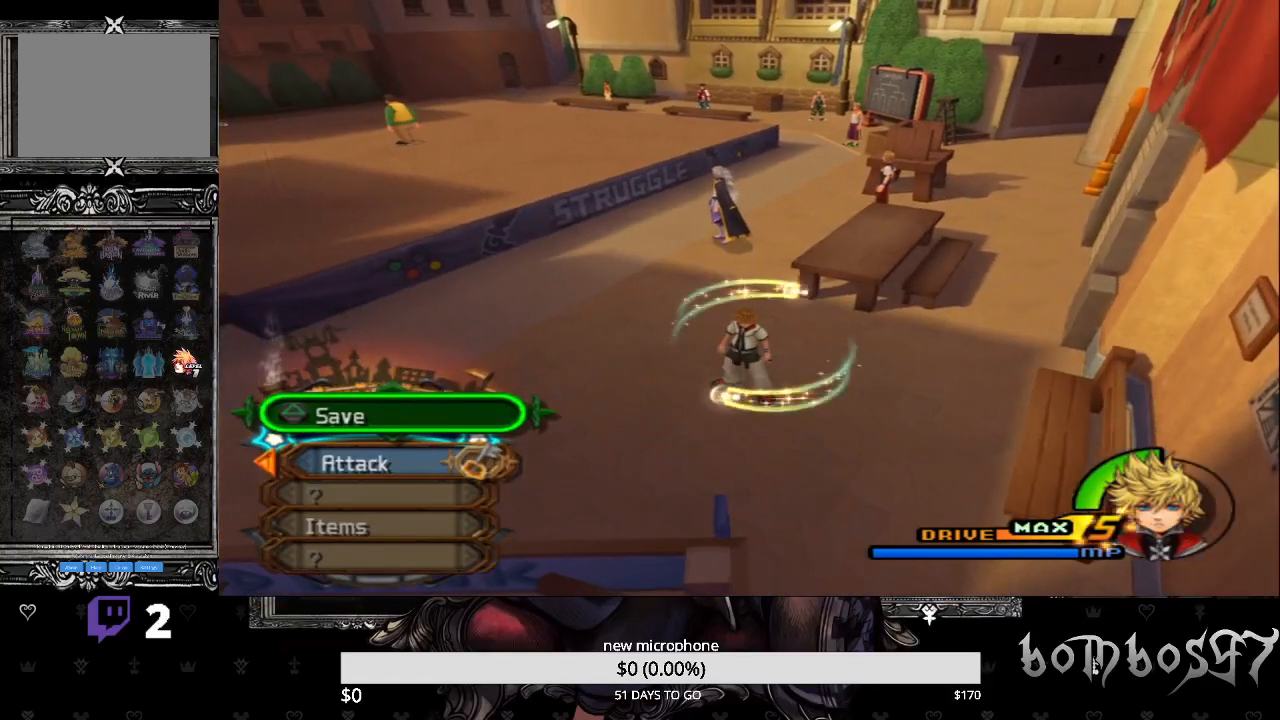
{"buttons": [], "left_stick": "center", "right_stick": "center", "events": [[33, "right_stick", "center"]]}
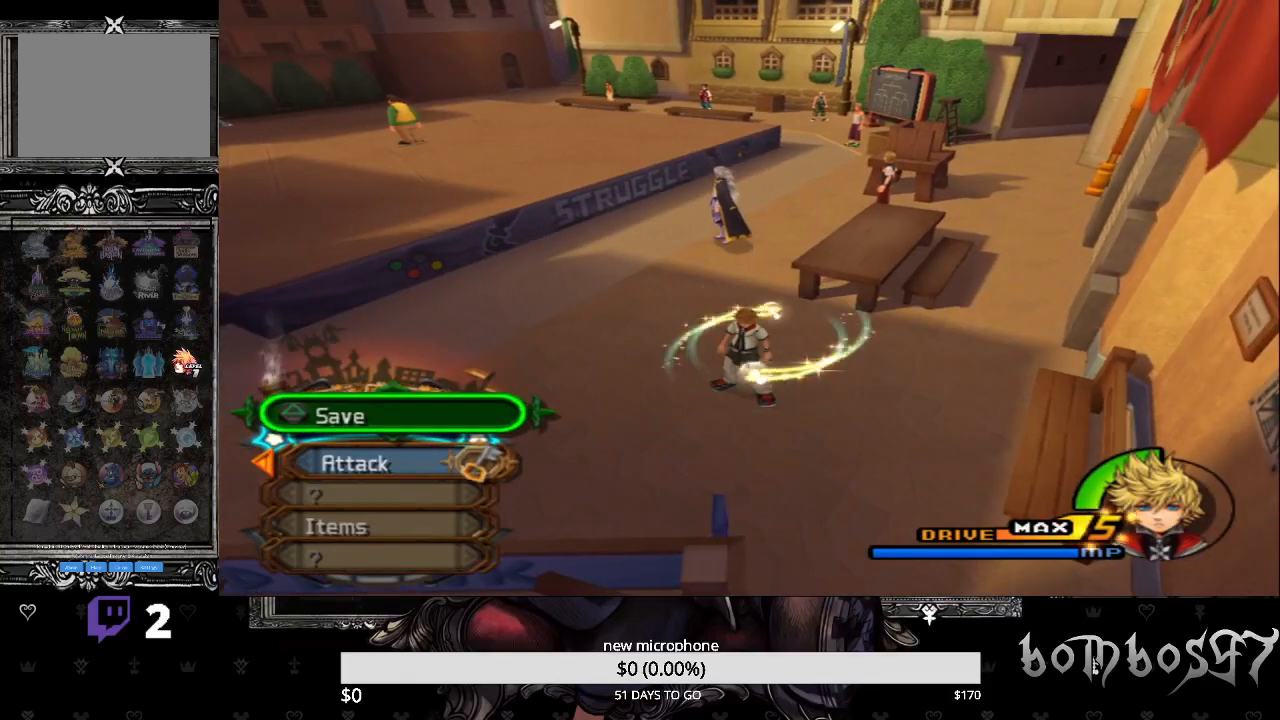
{"buttons": [], "left_stick": "center", "right_stick": "center", "events": []}
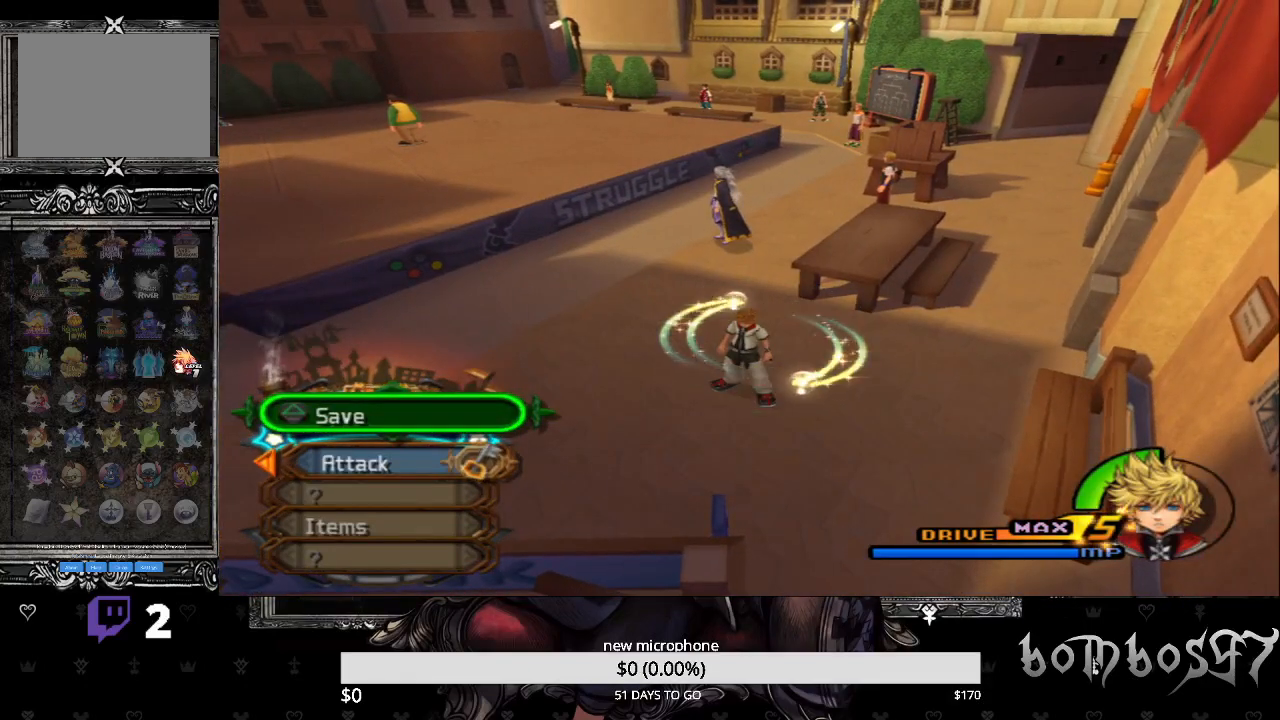
{"buttons": [], "left_stick": "center", "right_stick": "center", "events": []}
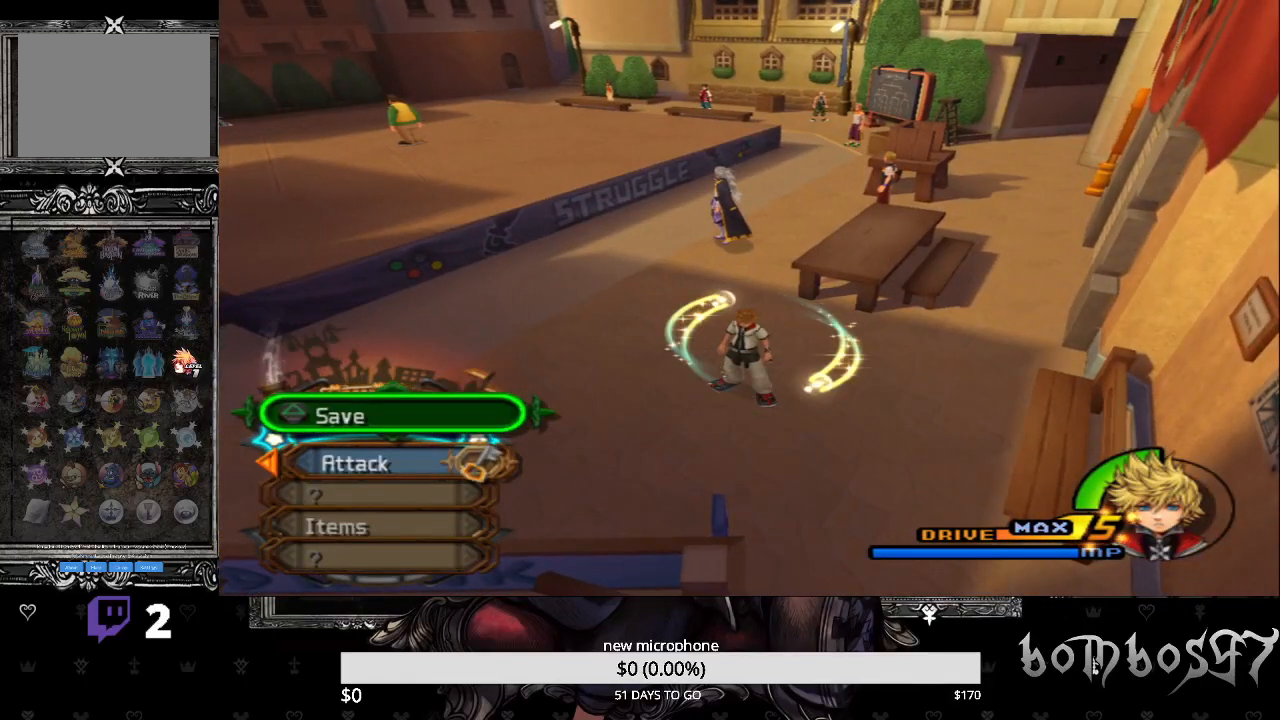
{"buttons": [], "left_stick": "center", "right_stick": "center", "events": []}
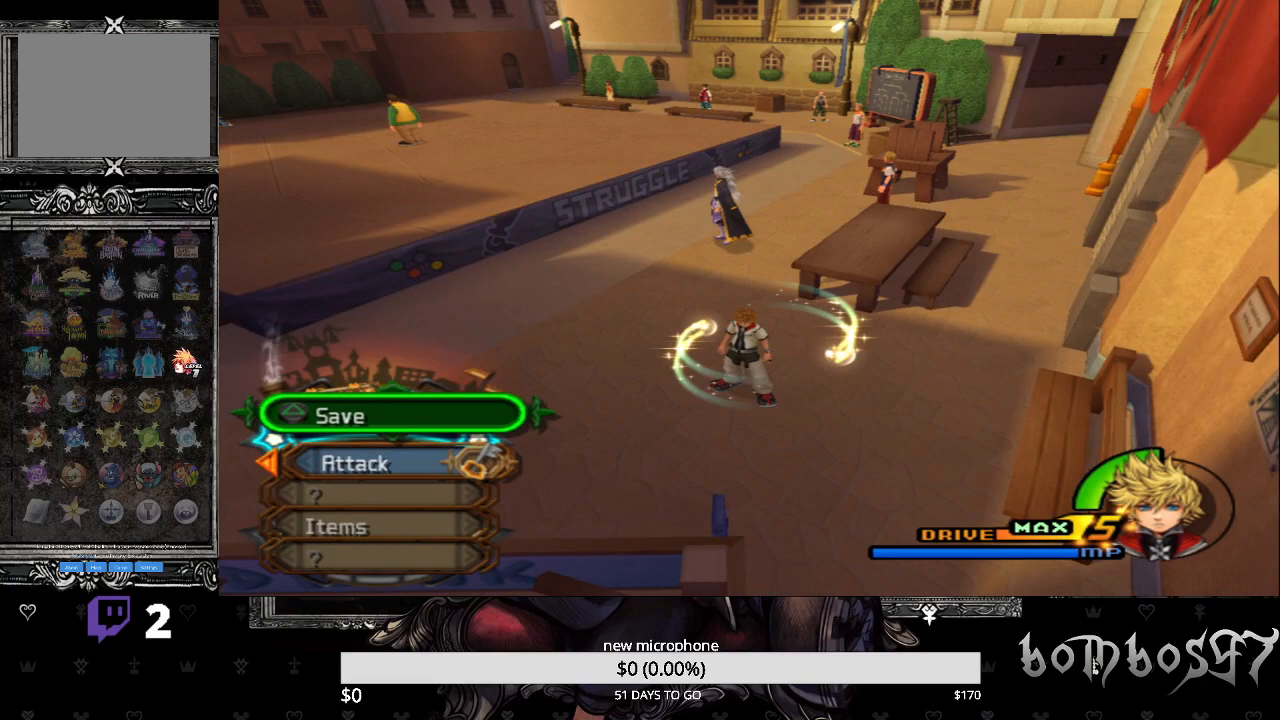
{"buttons": [], "left_stick": "center", "right_stick": "center", "events": []}